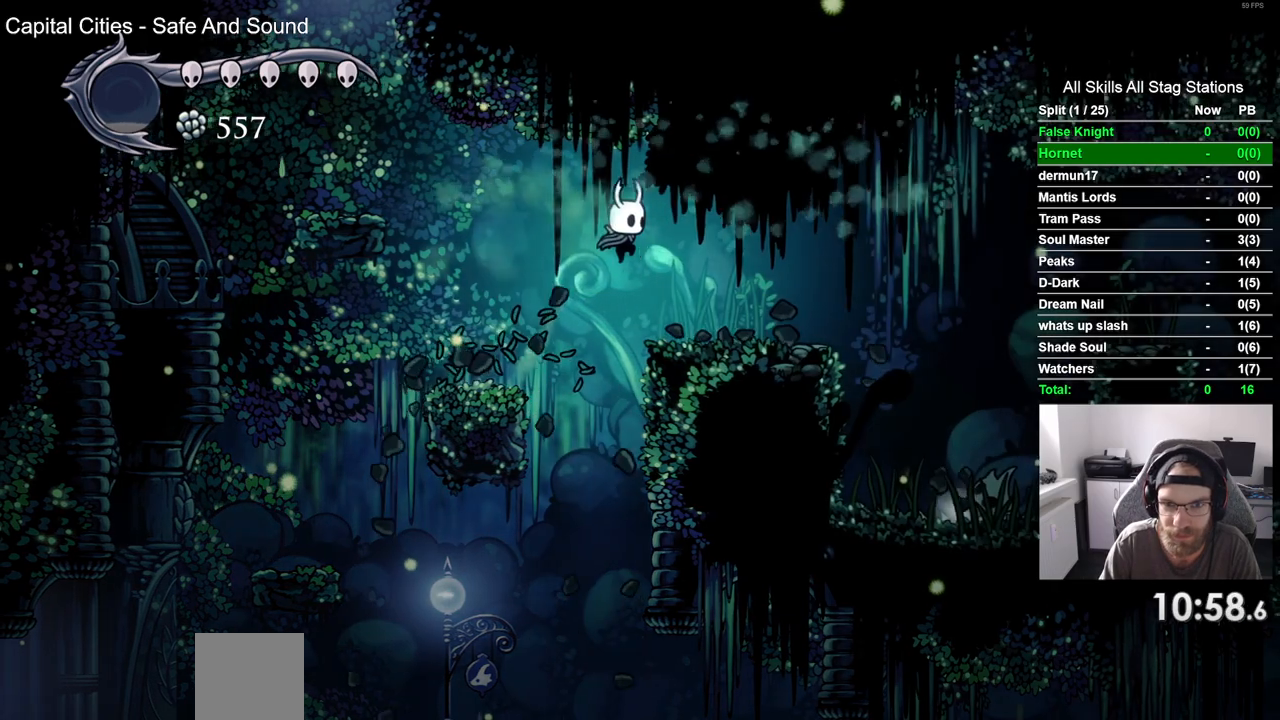
Gameplay with a controller (PlayStation layout); each line is a JSON object with the inputs held at the frame after it. "events" lists button and stick changes between this image and that frame as [ms after this image, input, new state], when the widget could be followed in between. Not read: DPAD_RIGHT L3 R3.
{"buttons": [], "left_stick": "center", "right_stick": "center", "events": []}
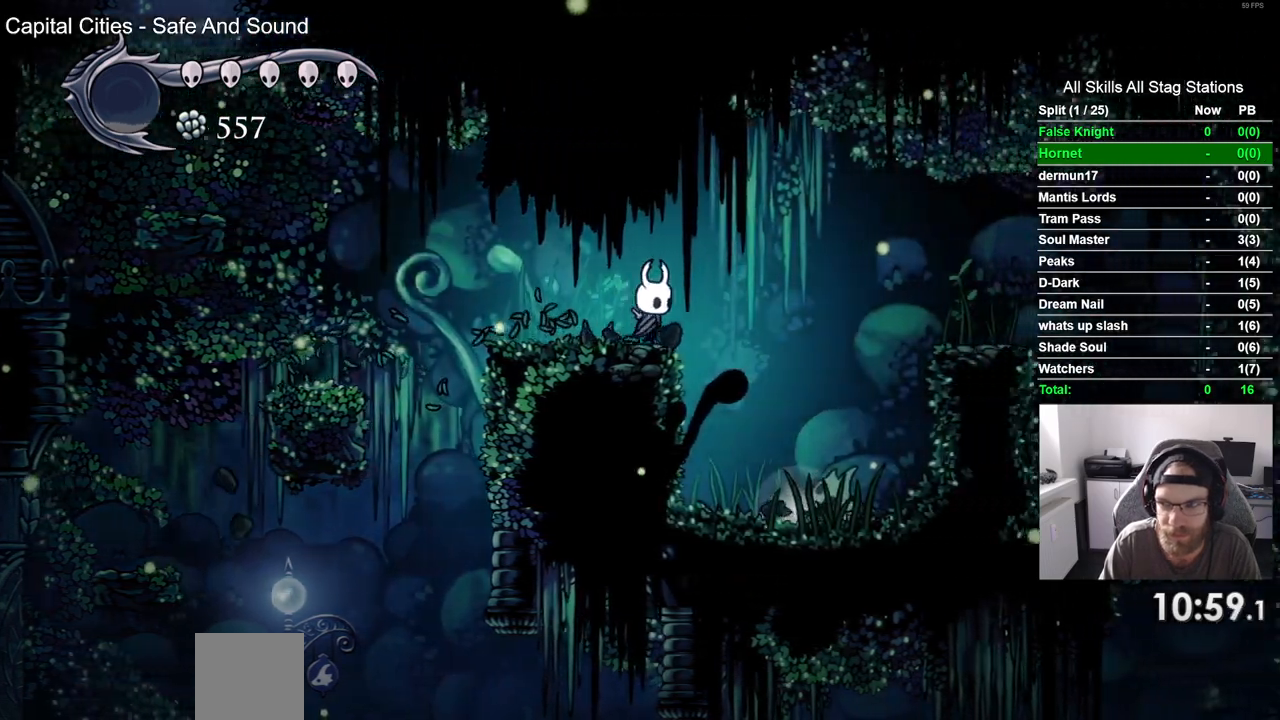
{"buttons": [], "left_stick": "center", "right_stick": "center", "events": []}
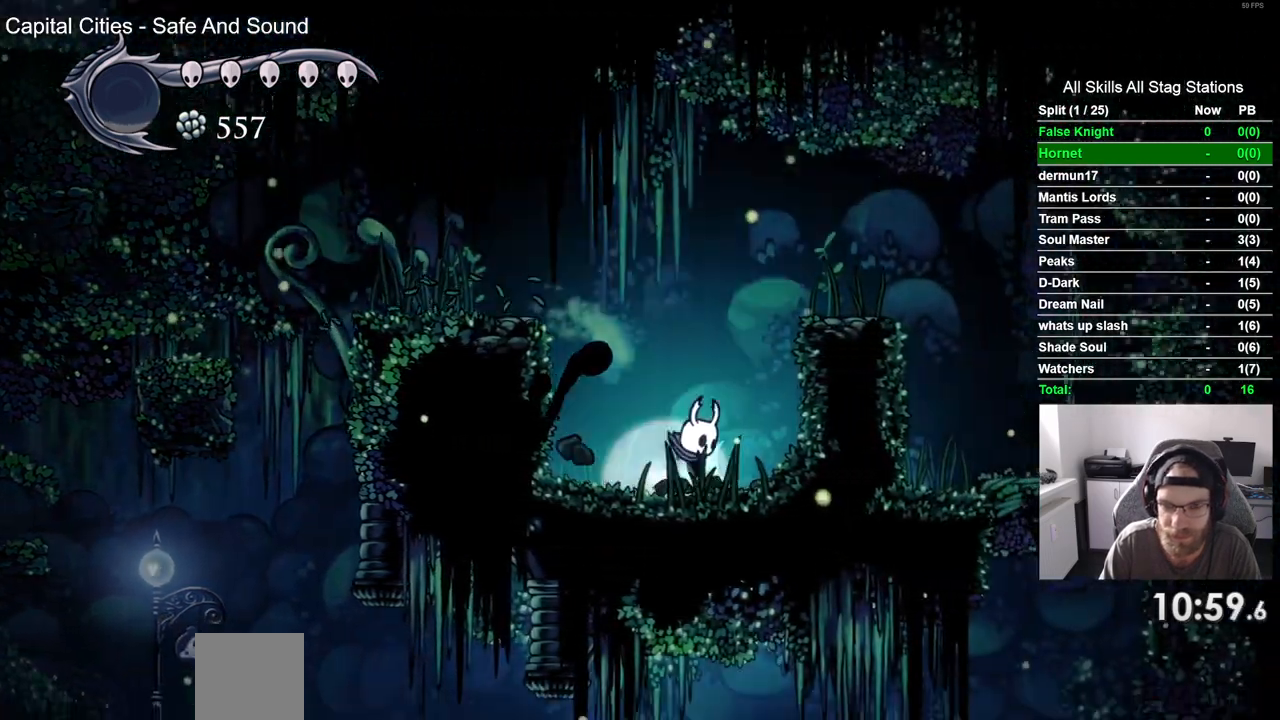
{"buttons": [], "left_stick": "center", "right_stick": "center", "events": []}
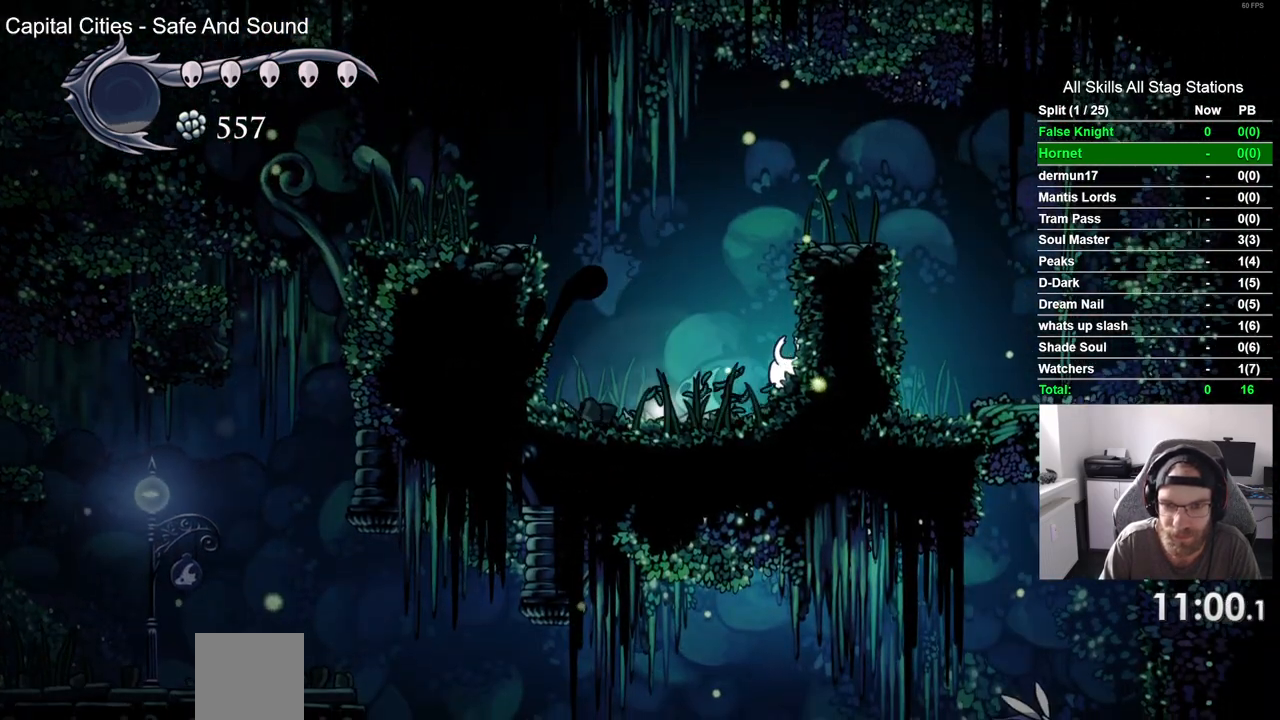
{"buttons": ["SQUARE"], "left_stick": "center", "right_stick": "center", "events": [[350, "DPAD_LEFT", "down"], [417, "DPAD_LEFT", "up"], [450, "SQUARE", "down"]]}
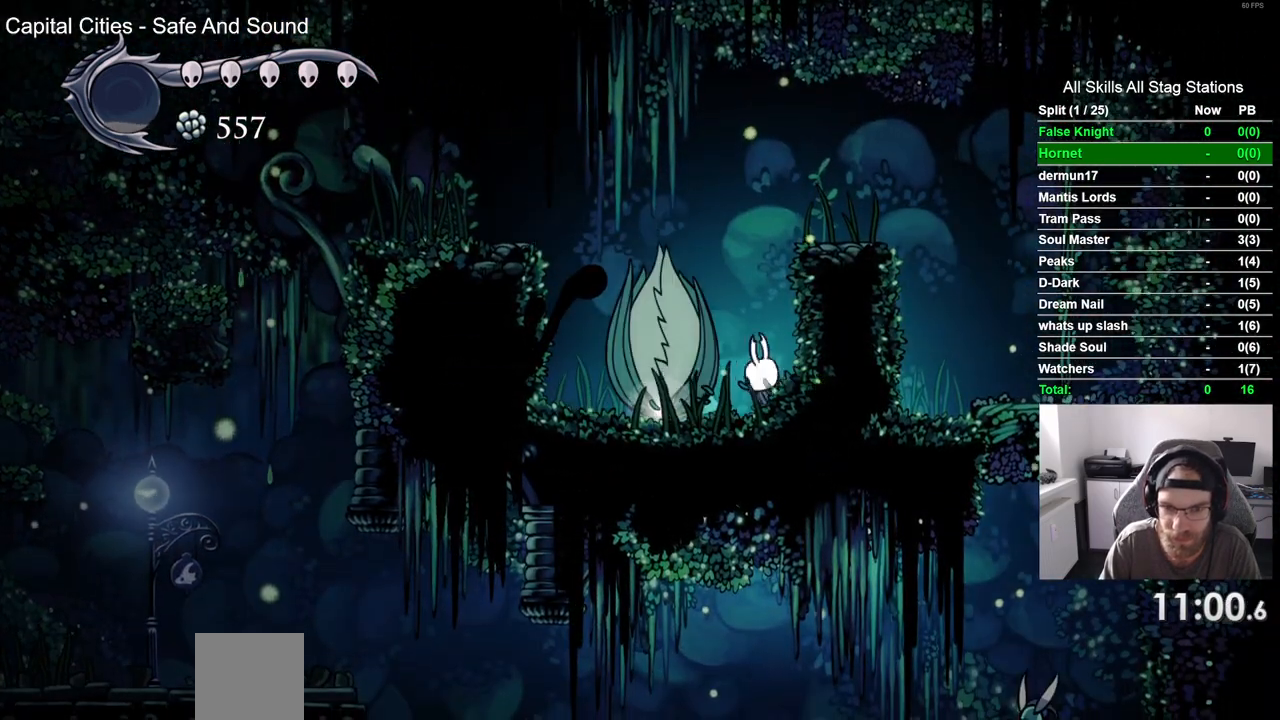
{"buttons": [], "left_stick": "center", "right_stick": "center", "events": [[117, "SQUARE", "up"], [300, "SQUARE", "down"], [450, "SQUARE", "up"]]}
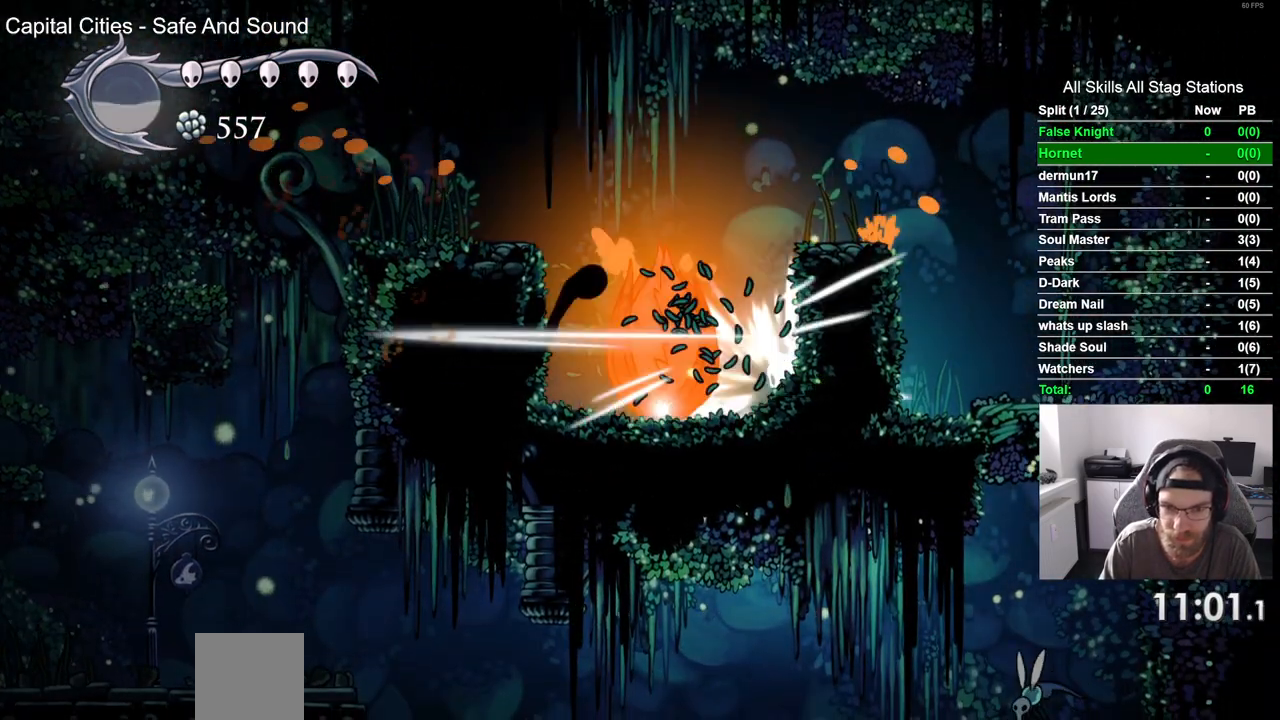
{"buttons": [], "left_stick": "center", "right_stick": "center", "events": [[200, "SQUARE", "down"], [350, "SQUARE", "up"]]}
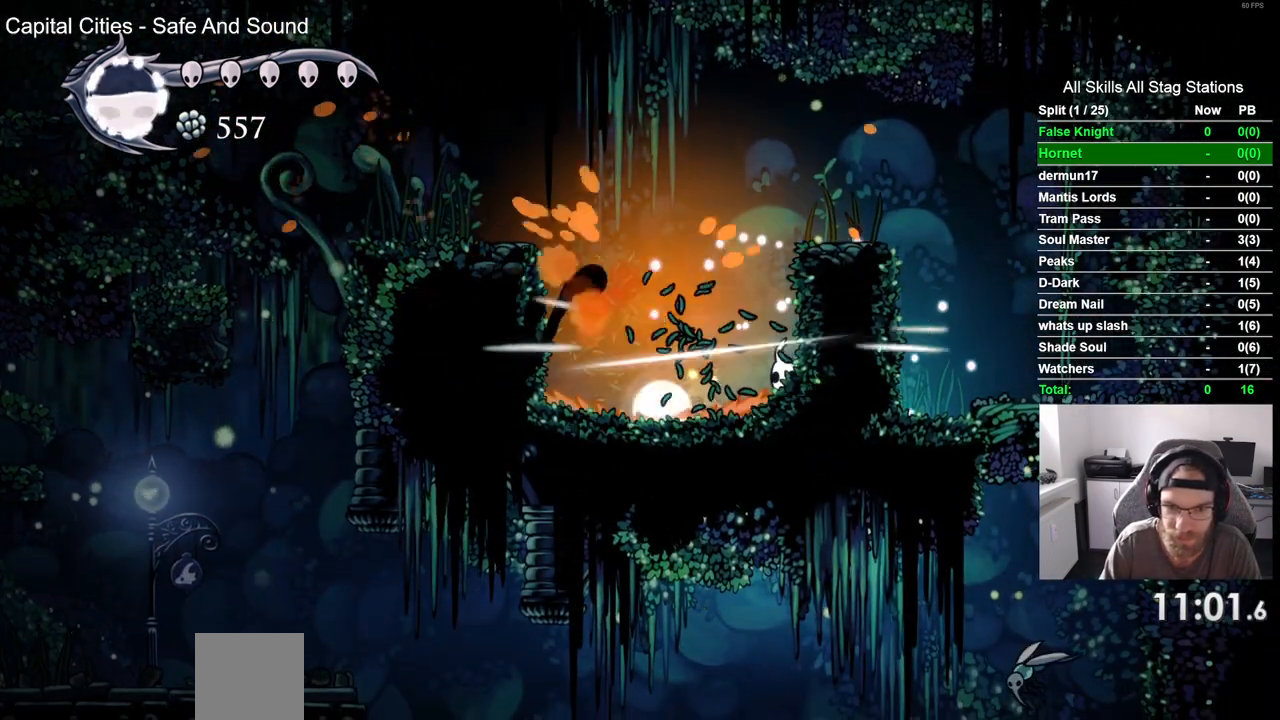
{"buttons": ["DPAD_LEFT"], "left_stick": "center", "right_stick": "center", "events": [[367, "DPAD_LEFT", "down"]]}
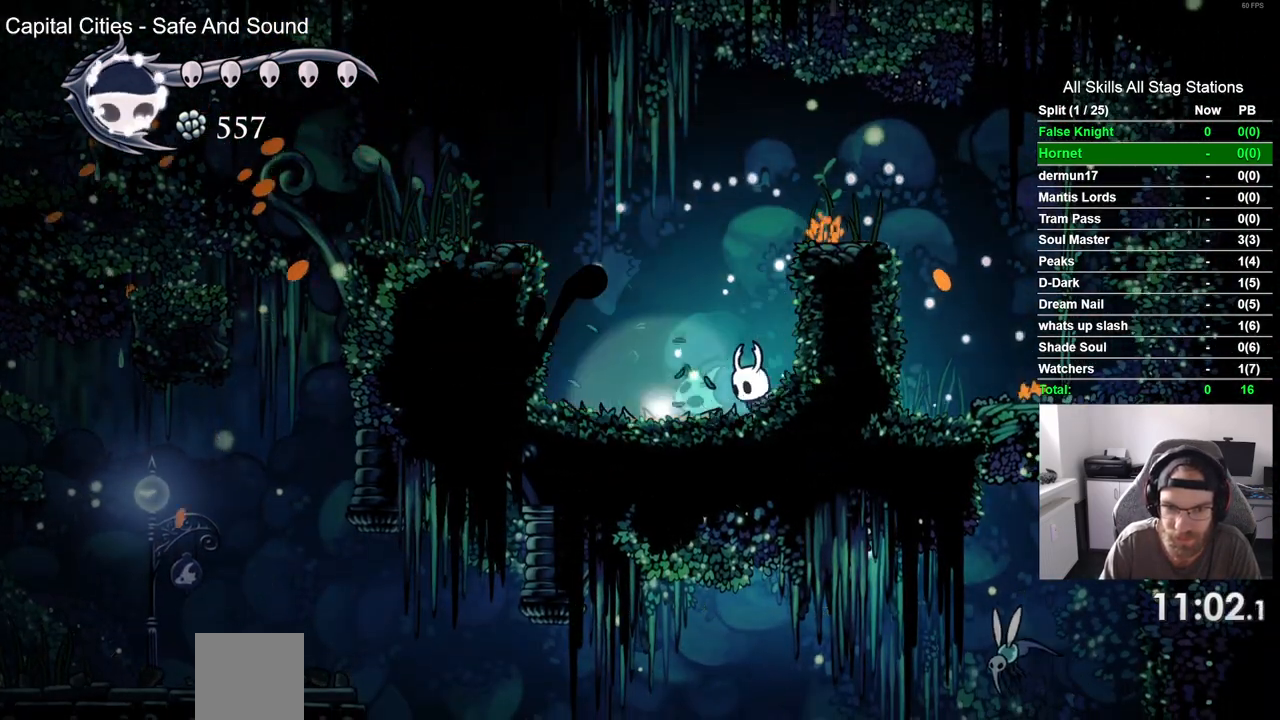
{"buttons": ["DPAD_LEFT"], "left_stick": "center", "right_stick": "center", "events": []}
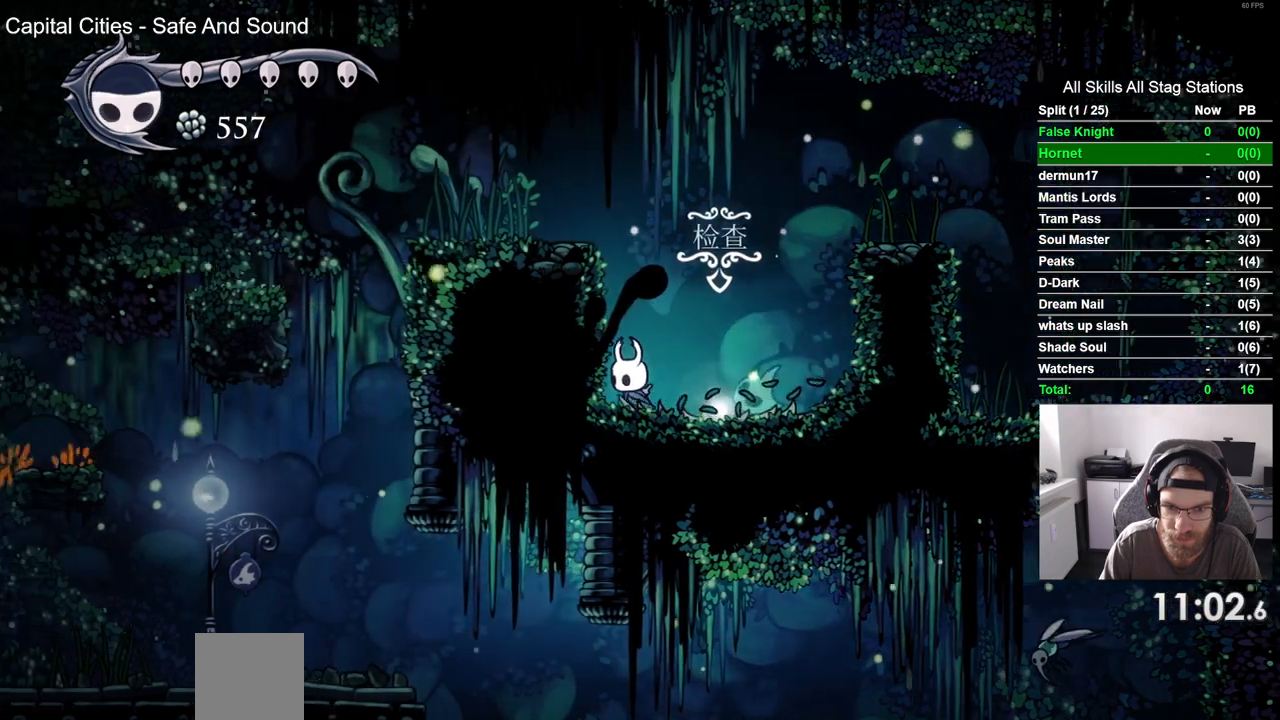
{"buttons": [], "left_stick": "center", "right_stick": "center", "events": [[117, "DPAD_LEFT", "up"]]}
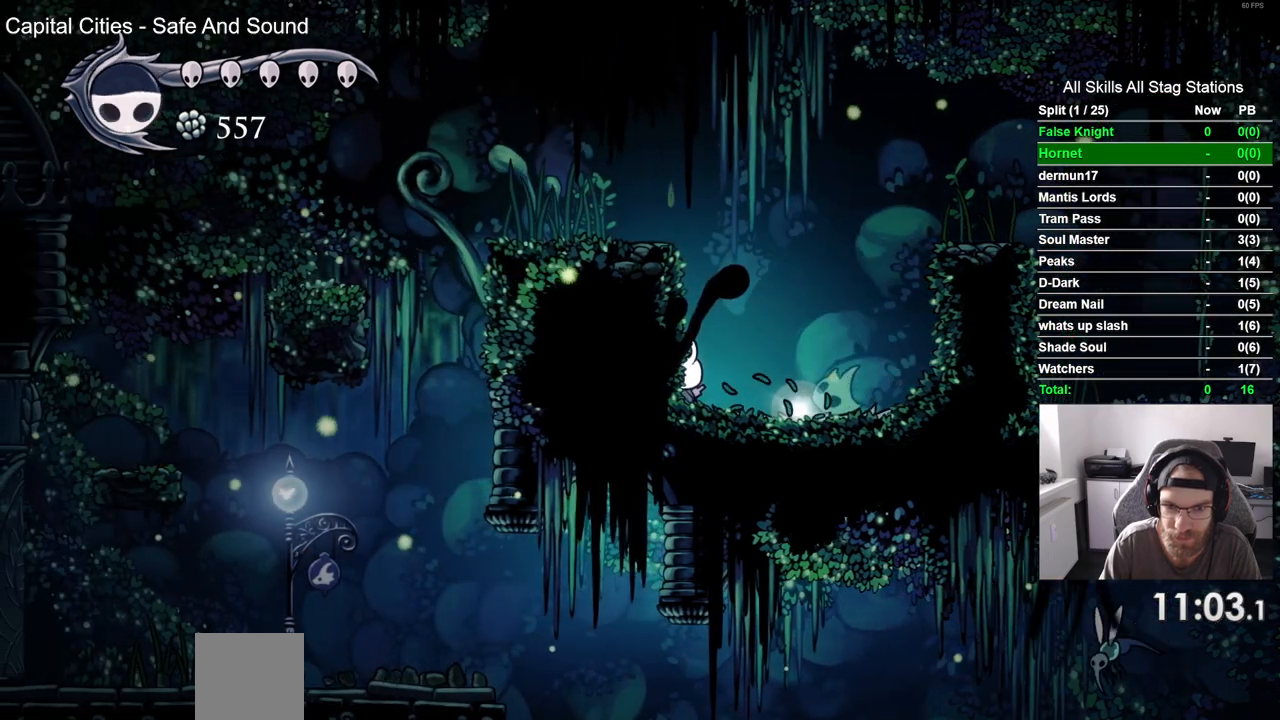
{"buttons": [], "left_stick": "center", "right_stick": "center", "events": [[383, "SQUARE", "down"], [483, "SQUARE", "up"]]}
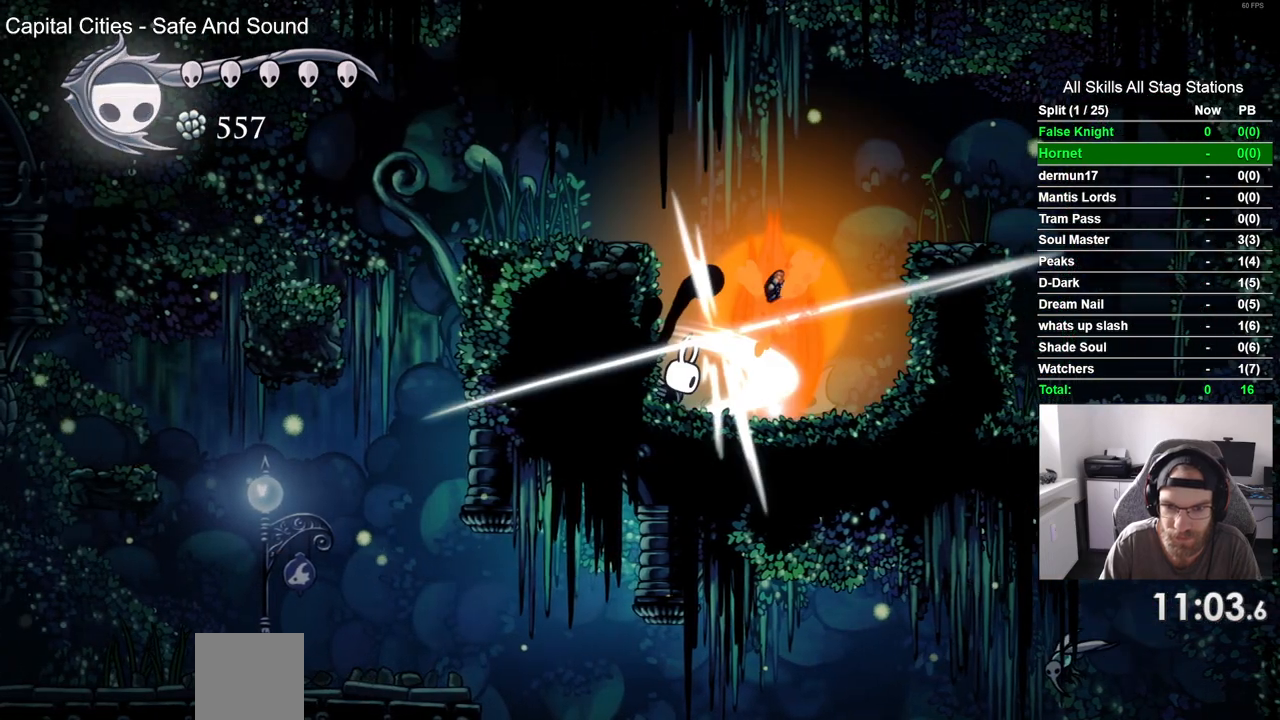
{"buttons": ["DPAD_UP"], "left_stick": "center", "right_stick": "center", "events": [[500, "DPAD_UP", "down"]]}
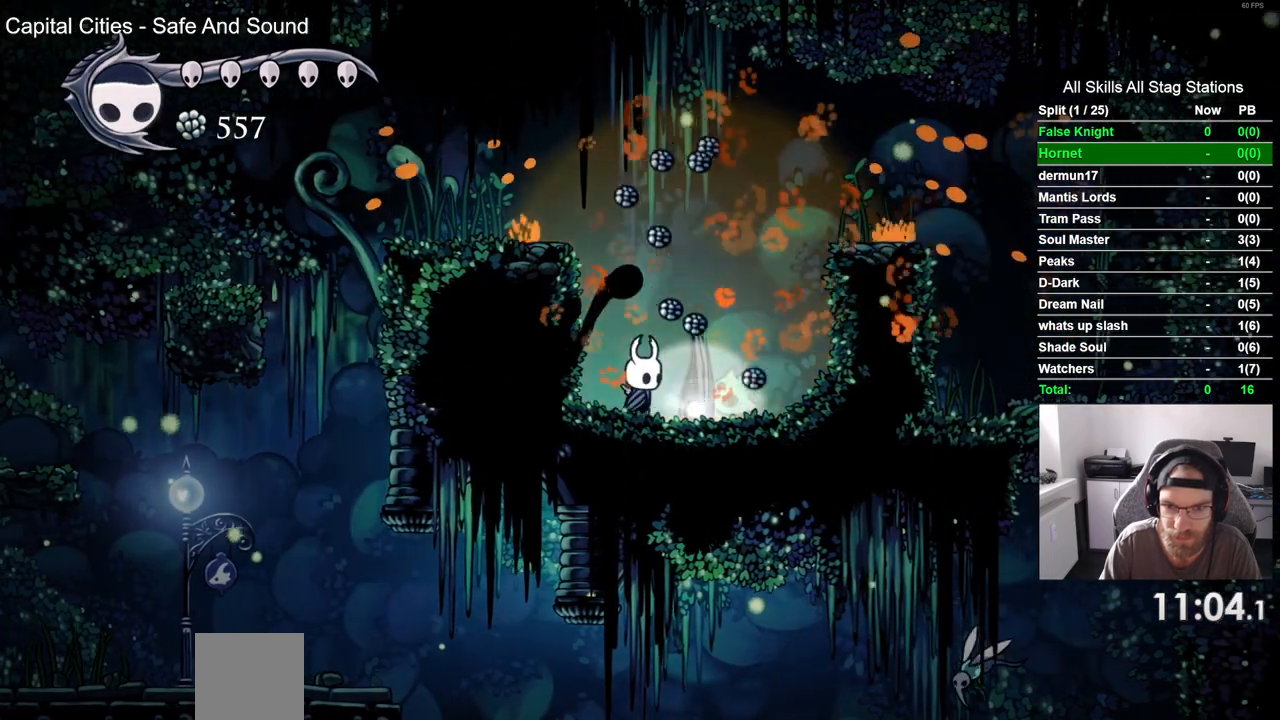
{"buttons": [], "left_stick": "center", "right_stick": "center", "events": [[183, "DPAD_UP", "up"]]}
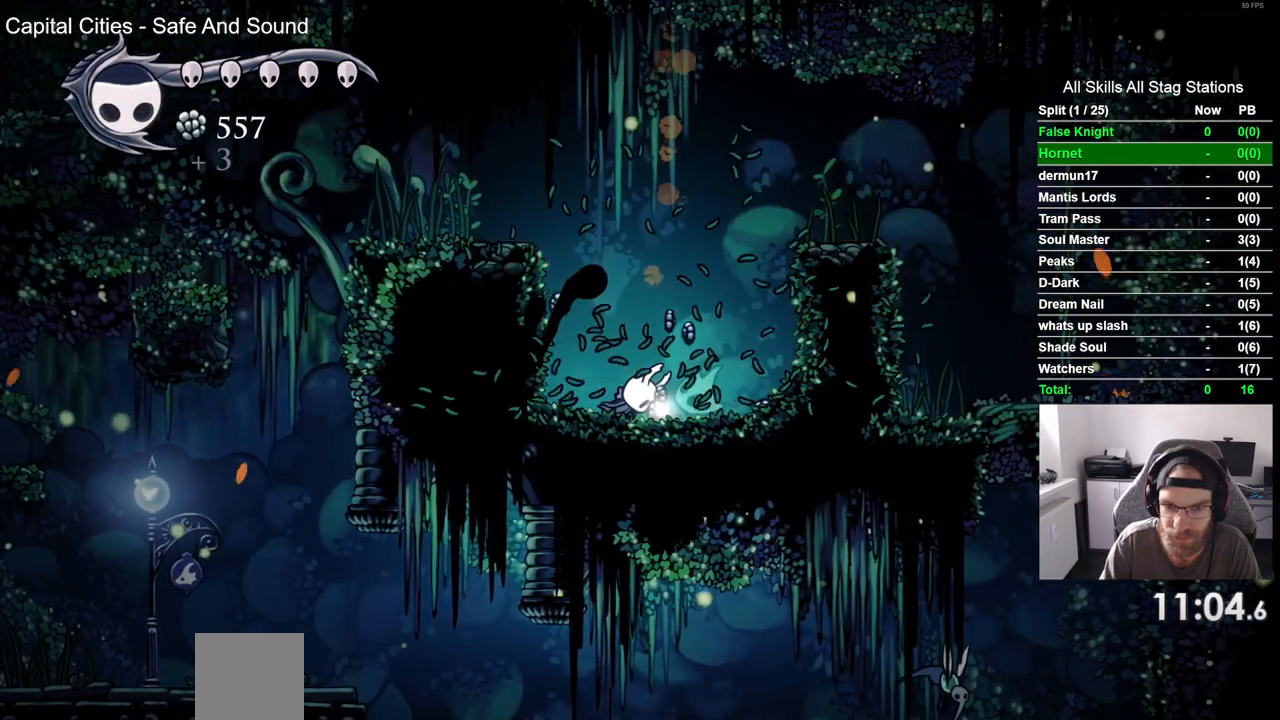
{"buttons": [], "left_stick": "center", "right_stick": "center", "events": []}
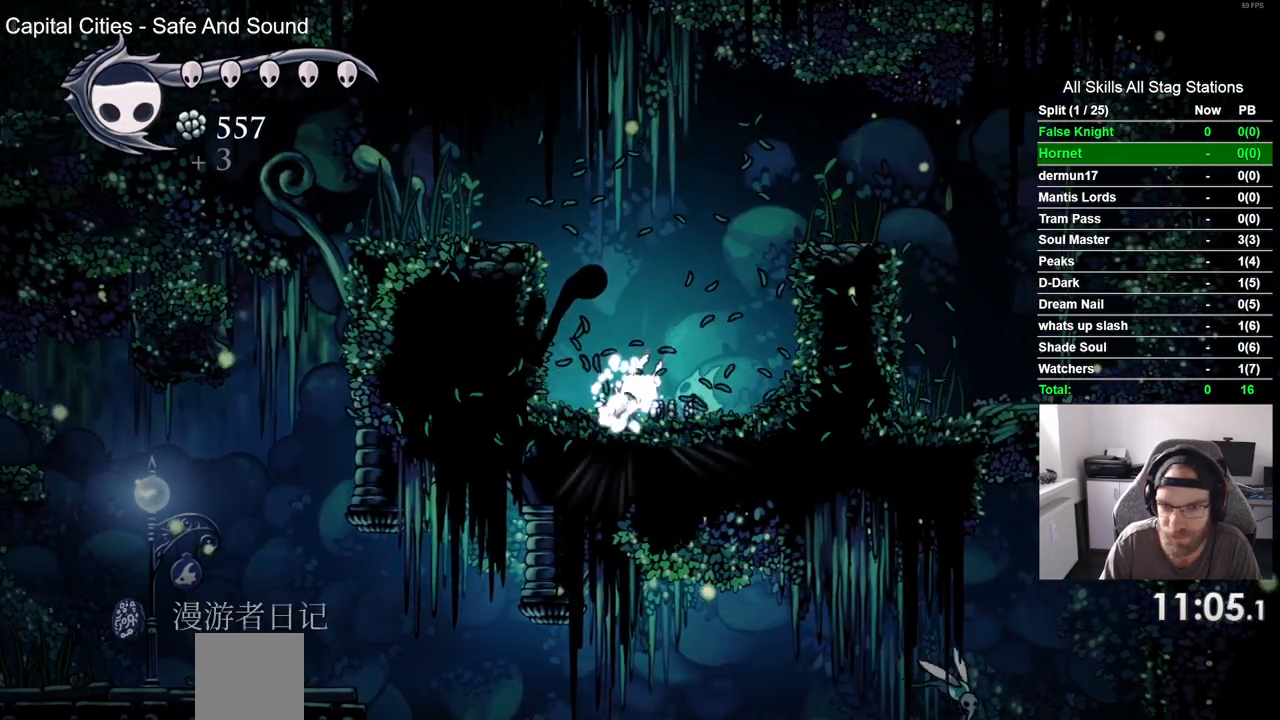
{"buttons": [], "left_stick": "center", "right_stick": "center", "events": []}
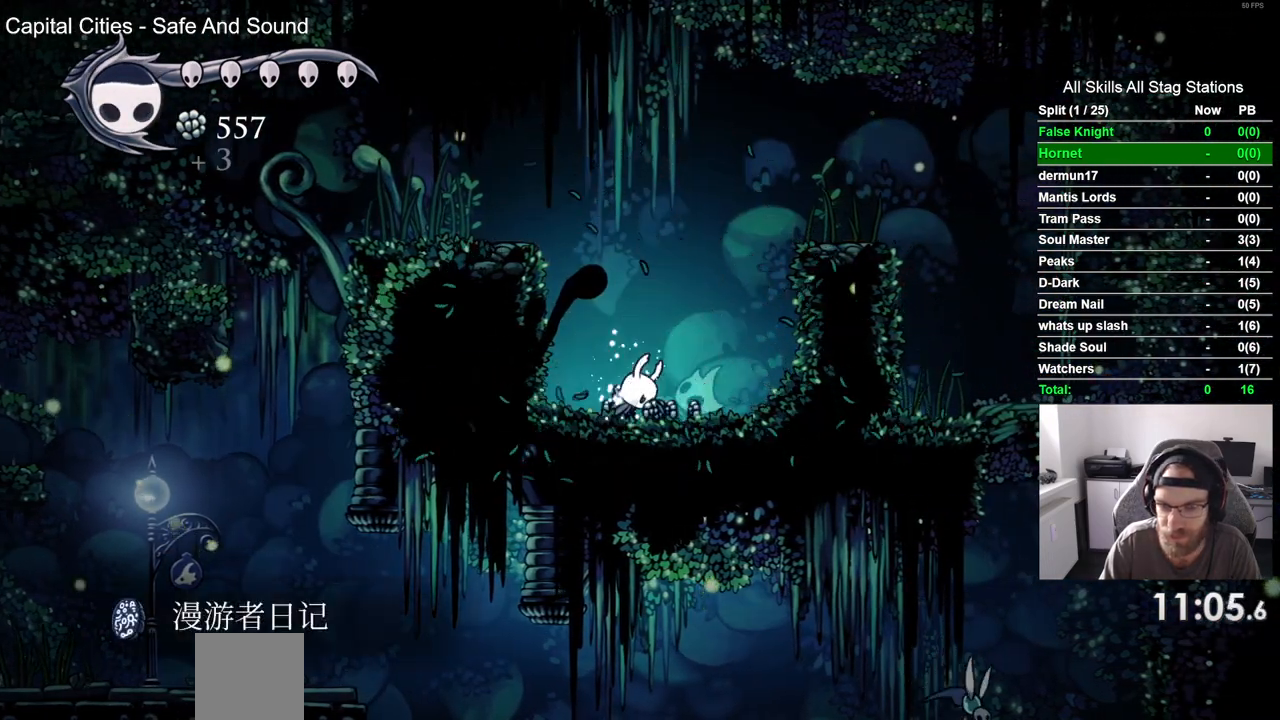
{"buttons": [], "left_stick": "center", "right_stick": "center", "events": []}
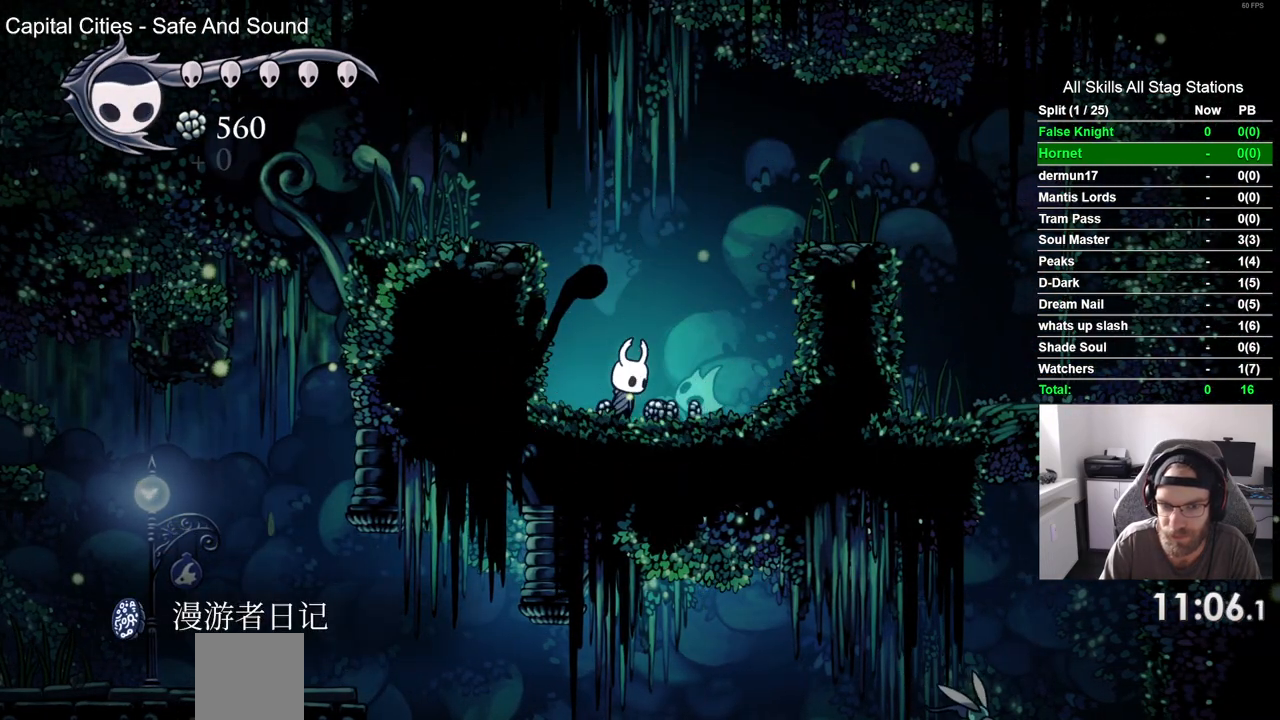
{"buttons": ["CROSS", "DPAD_LEFT"], "left_stick": "center", "right_stick": "center", "events": [[433, "DPAD_UP", "down"], [450, "CROSS", "down"], [450, "DPAD_LEFT", "down"], [450, "DPAD_UP", "up"]]}
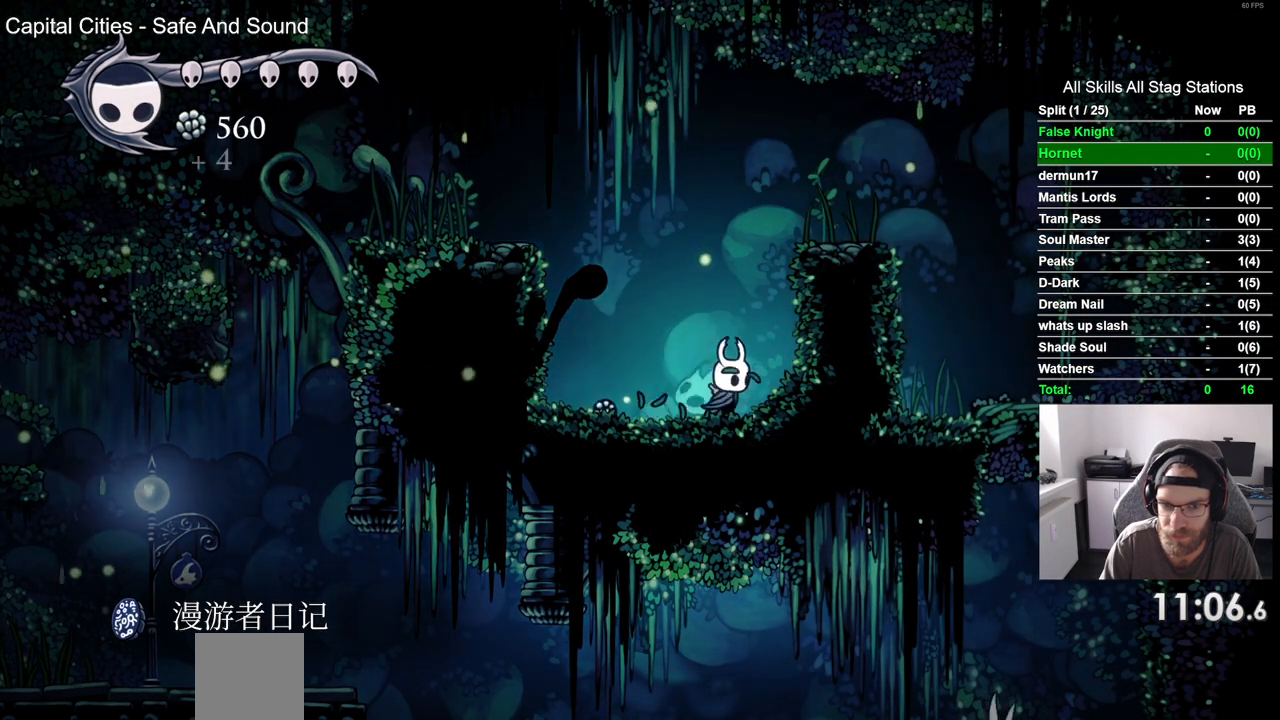
{"buttons": ["DPAD_LEFT"], "left_stick": "center", "right_stick": "center", "events": [[500, "CROSS", "up"]]}
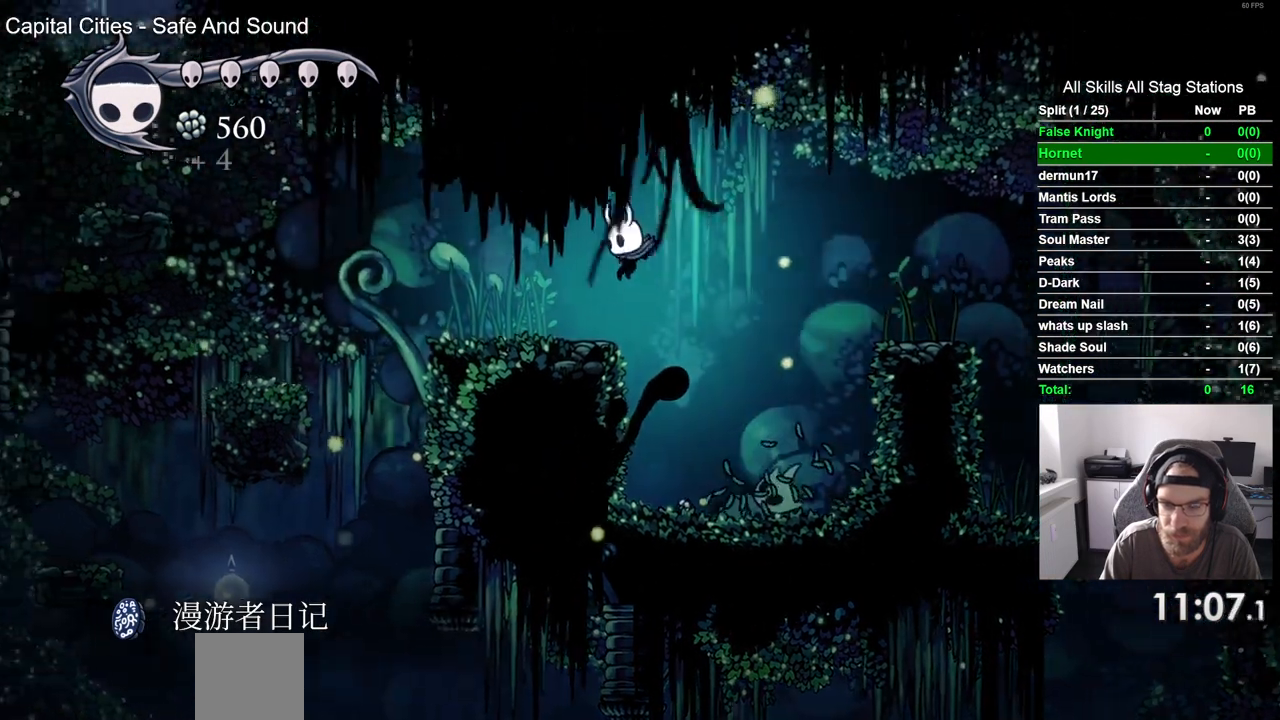
{"buttons": ["DPAD_LEFT"], "left_stick": "center", "right_stick": "center", "events": []}
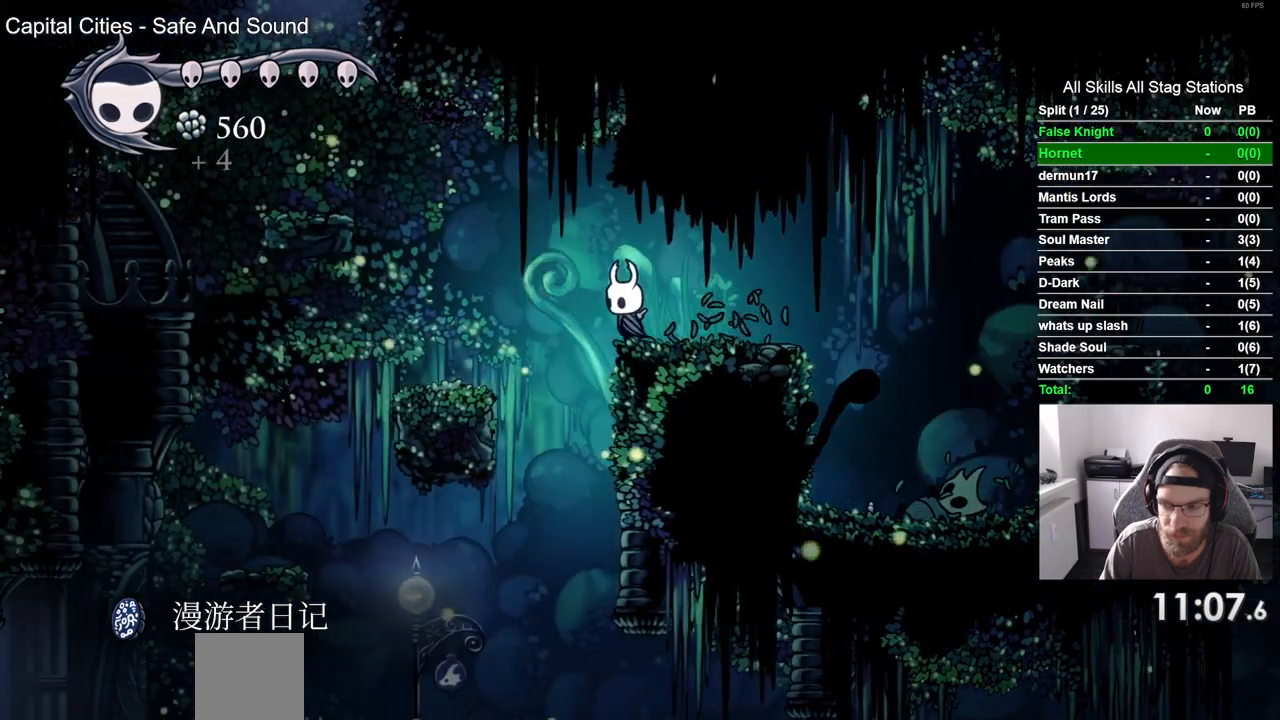
{"buttons": ["DPAD_LEFT"], "left_stick": "center", "right_stick": "center", "events": []}